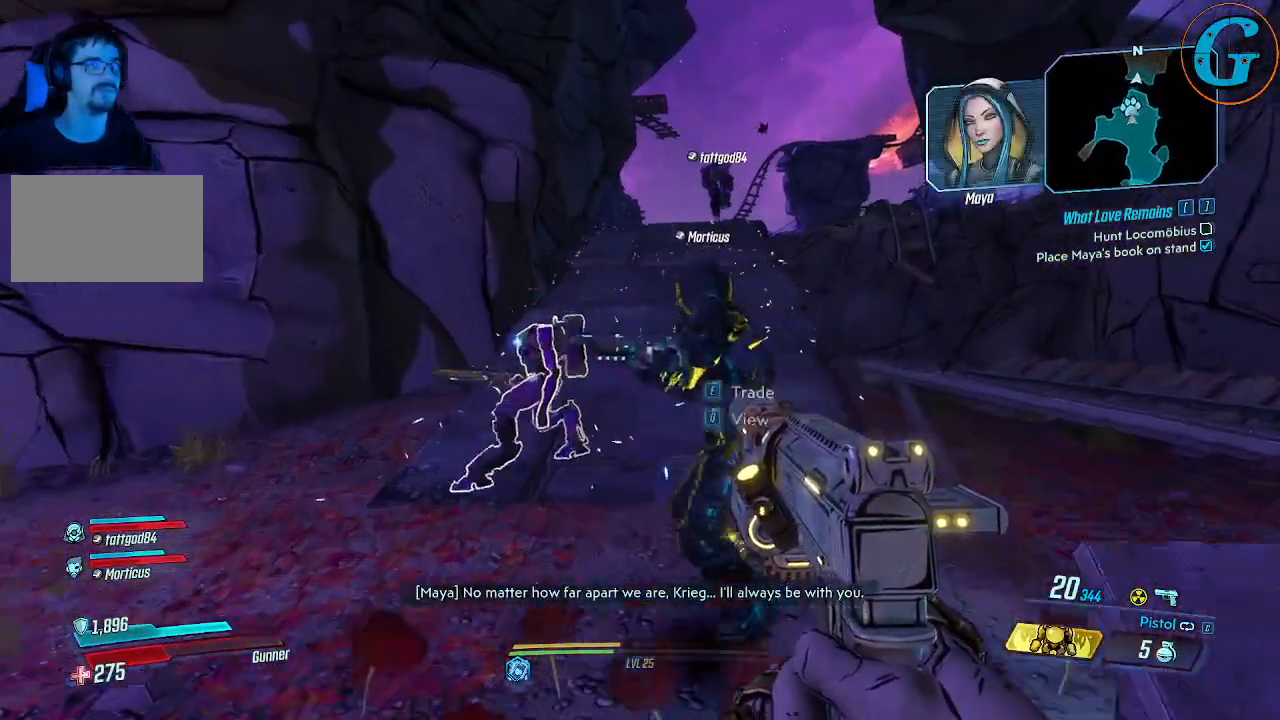
Gameplay with keyboard and mouse; each line is a JSON object with the keys and mouse buttons held at the frame after it. "events" lists presses ("down") and releases ("up") of "1", "2", "3", "4", "5", "a", "alt", "c", "caps_lock", "ctrl", "d", "e", "f", "g", "q", "r", "s", "shift", "space", "t", "tab", "v", "w", "x", "z" and "mouse_wheel" between this image and that frame as [ms after this image, input, new state], when the widget could be followed in between. "mouse_wheel" = the "wheel" button of the "mouse" list. No other keys are recorded. "wheel" means that the mouse wheel is clicked or scrolled. Not read: mouse_move.
{"keys": ["w"], "mouse": [], "events": []}
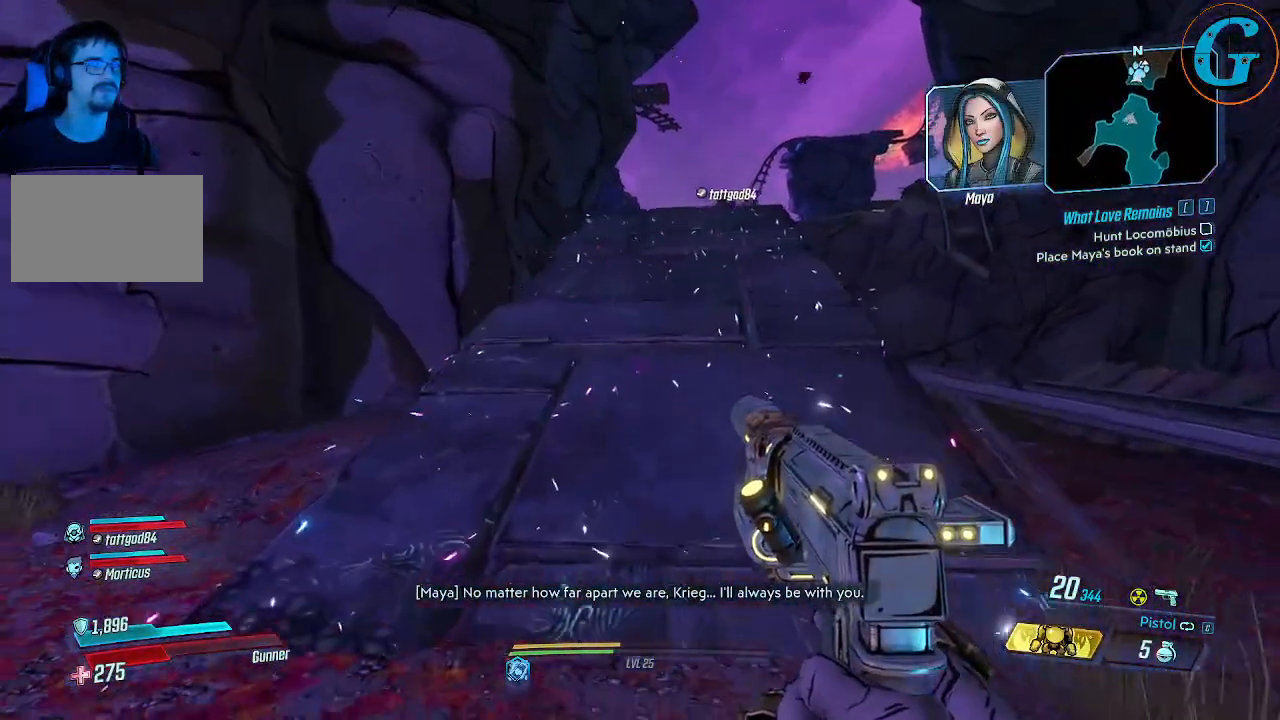
{"keys": ["w"], "mouse": [], "events": []}
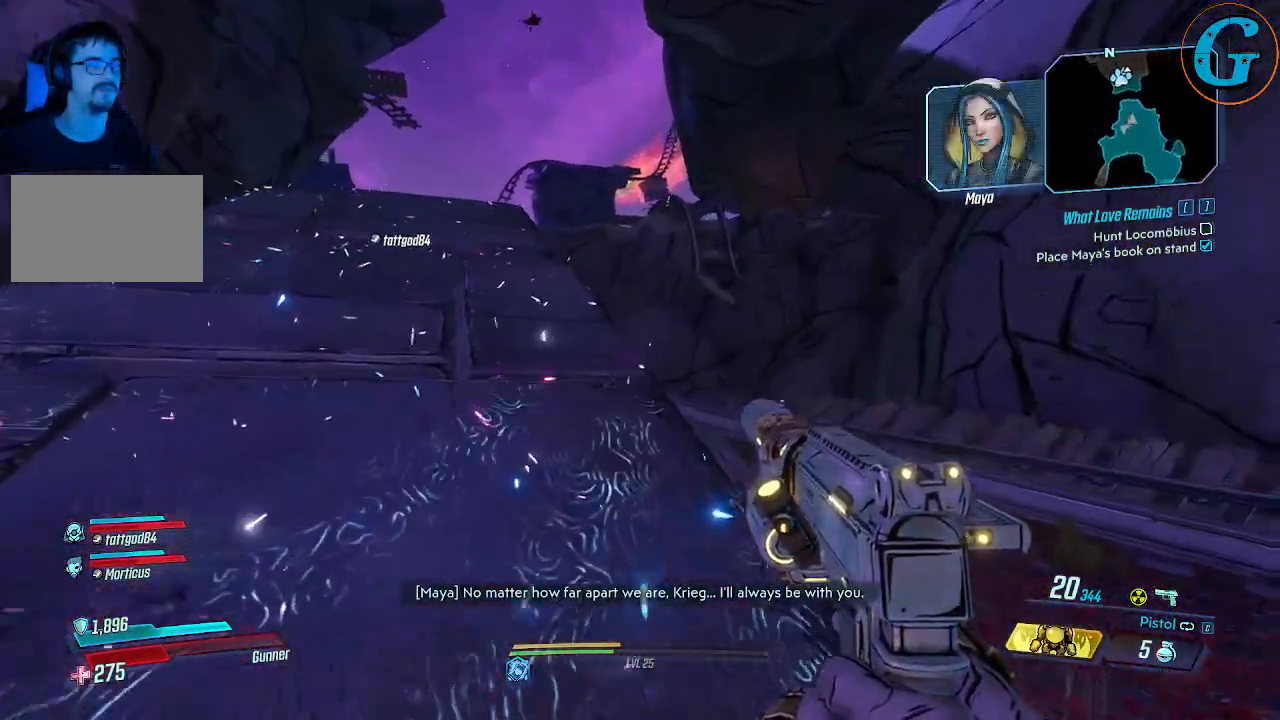
{"keys": ["a", "s"], "mouse": [], "events": [[33, "a", "down"], [317, "w", "up"], [500, "s", "down"]]}
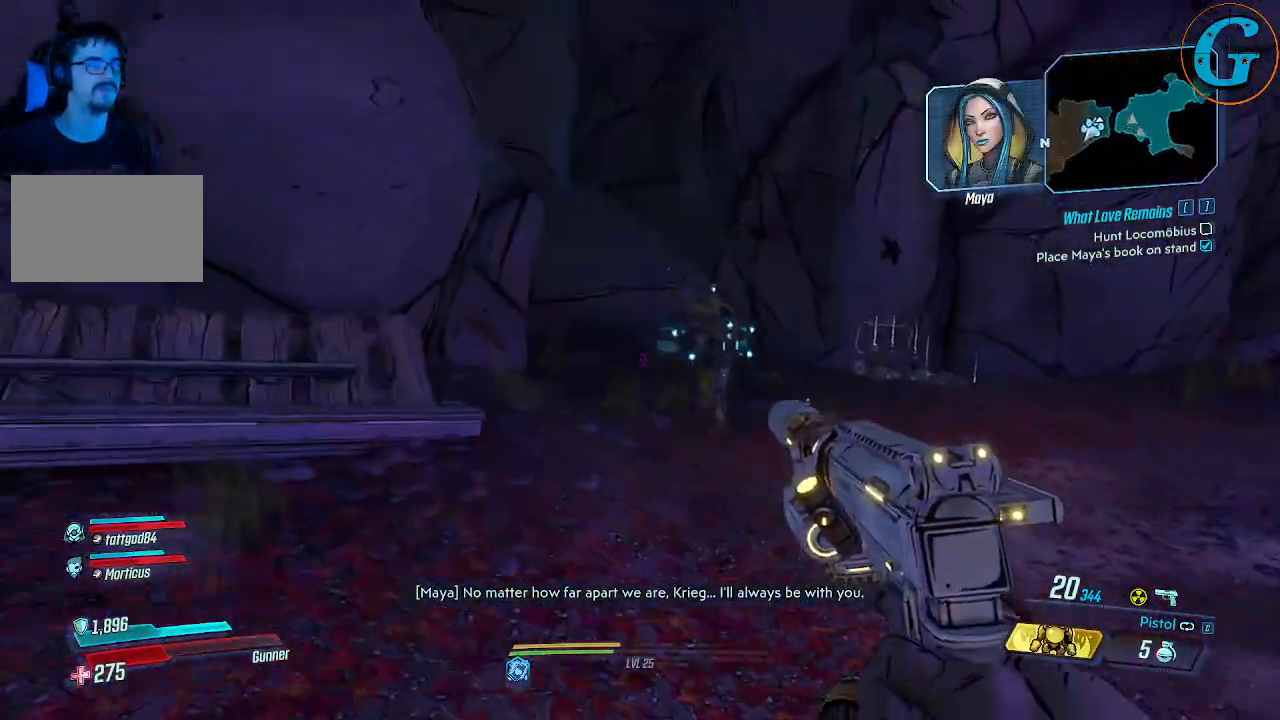
{"keys": [], "mouse": [], "events": [[433, "s", "up"], [467, "a", "up"]]}
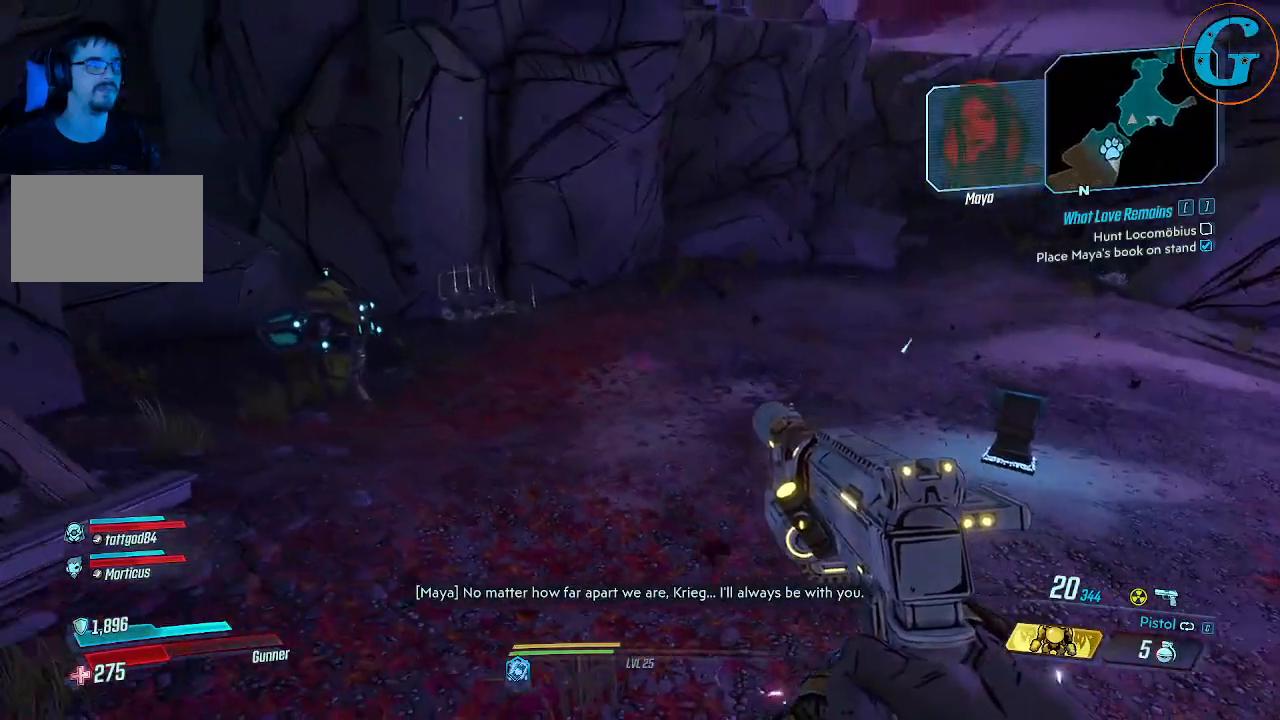
{"keys": ["s"], "mouse": [], "events": [[433, "s", "down"]]}
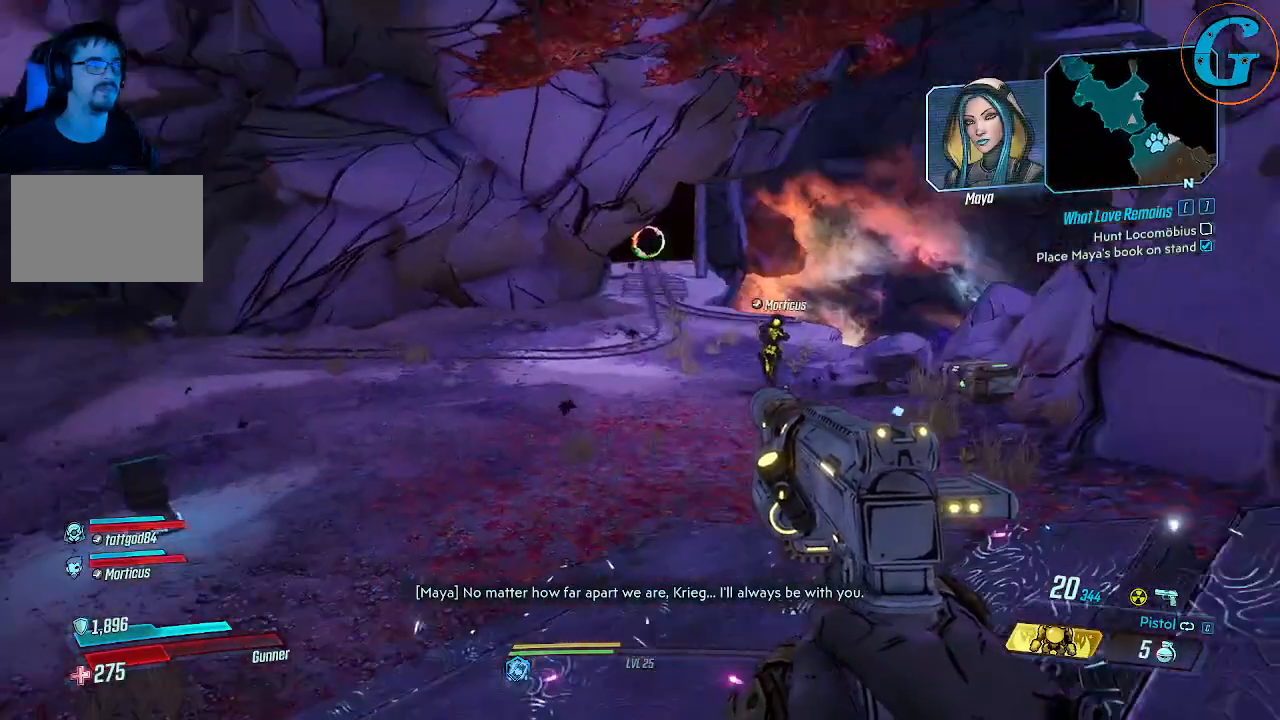
{"keys": ["w"], "mouse": [], "events": [[133, "d", "down"], [217, "s", "up"], [367, "d", "up"], [417, "w", "down"]]}
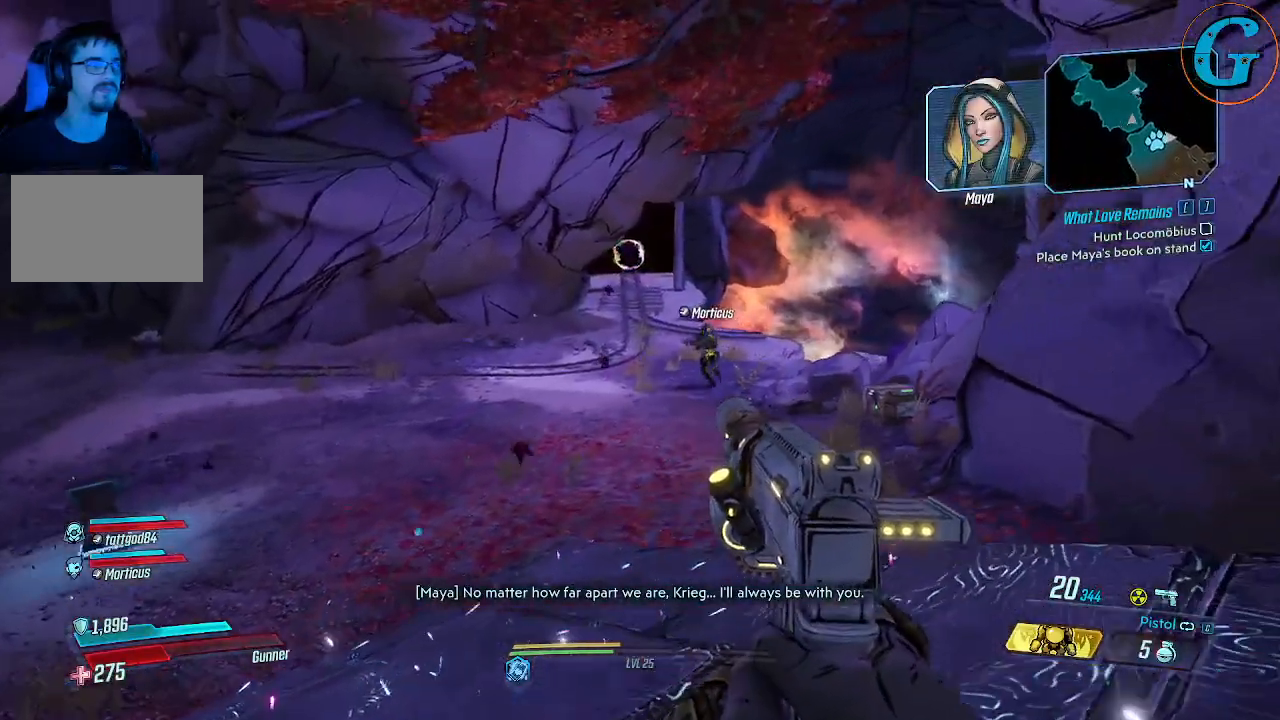
{"keys": ["w"], "mouse": [], "events": []}
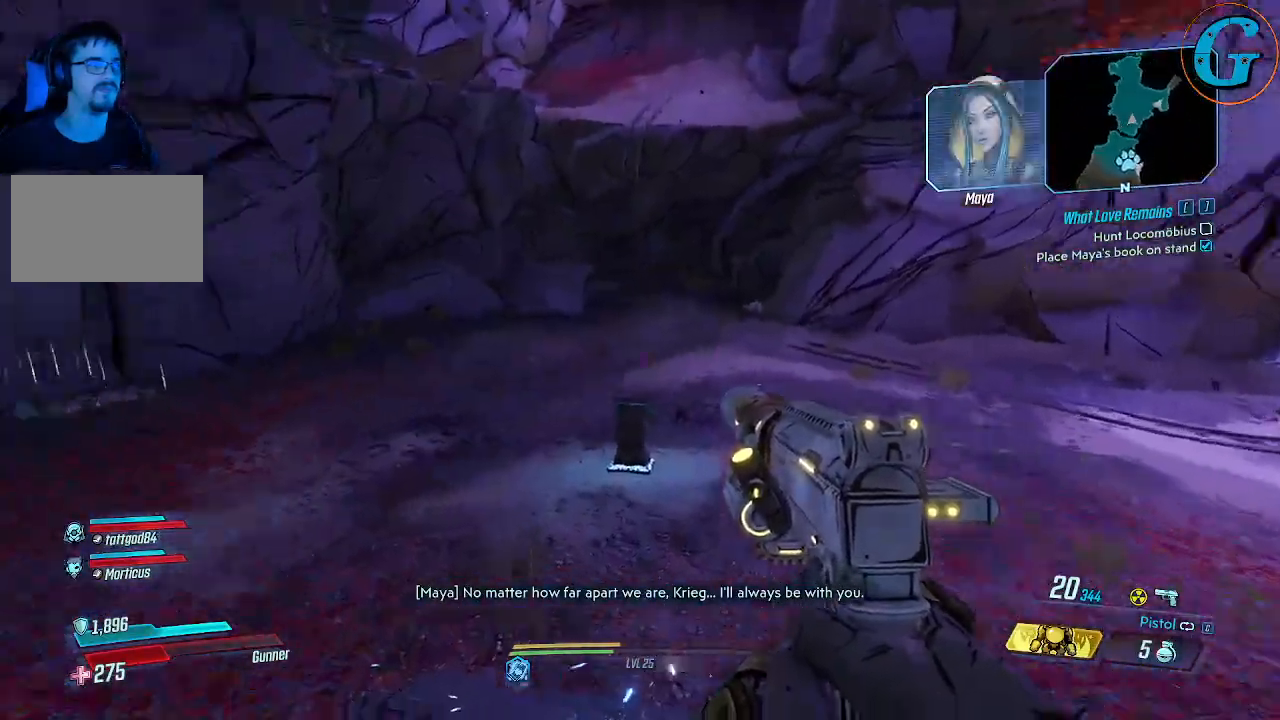
{"keys": ["shift", "w"], "mouse": [], "events": [[17, "shift", "down"]]}
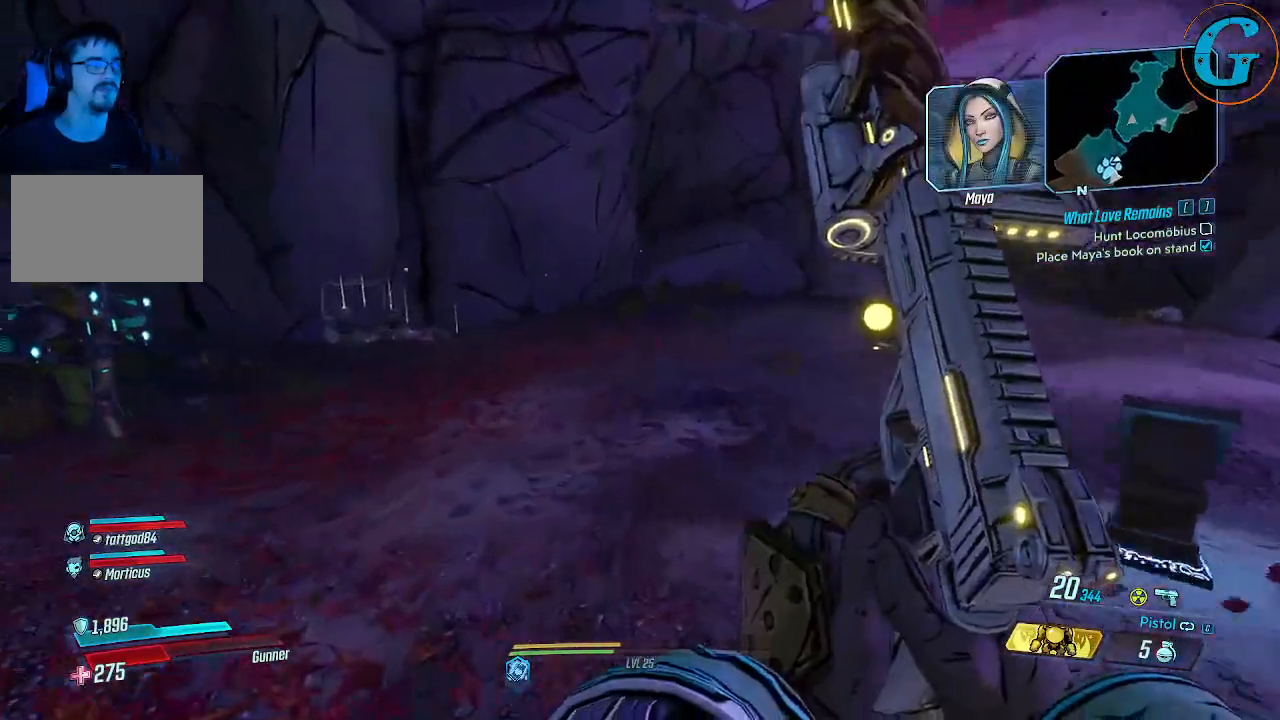
{"keys": ["shift", "w"], "mouse": [], "events": []}
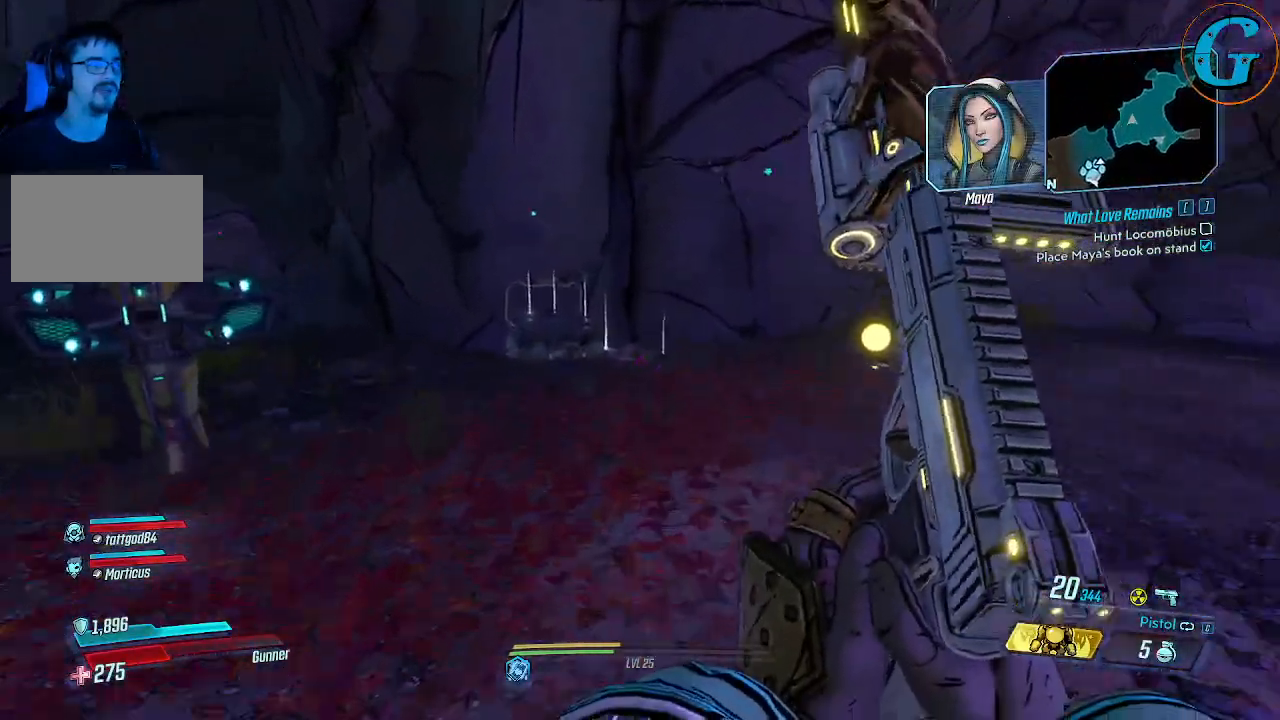
{"keys": ["shift", "w"], "mouse": [], "events": []}
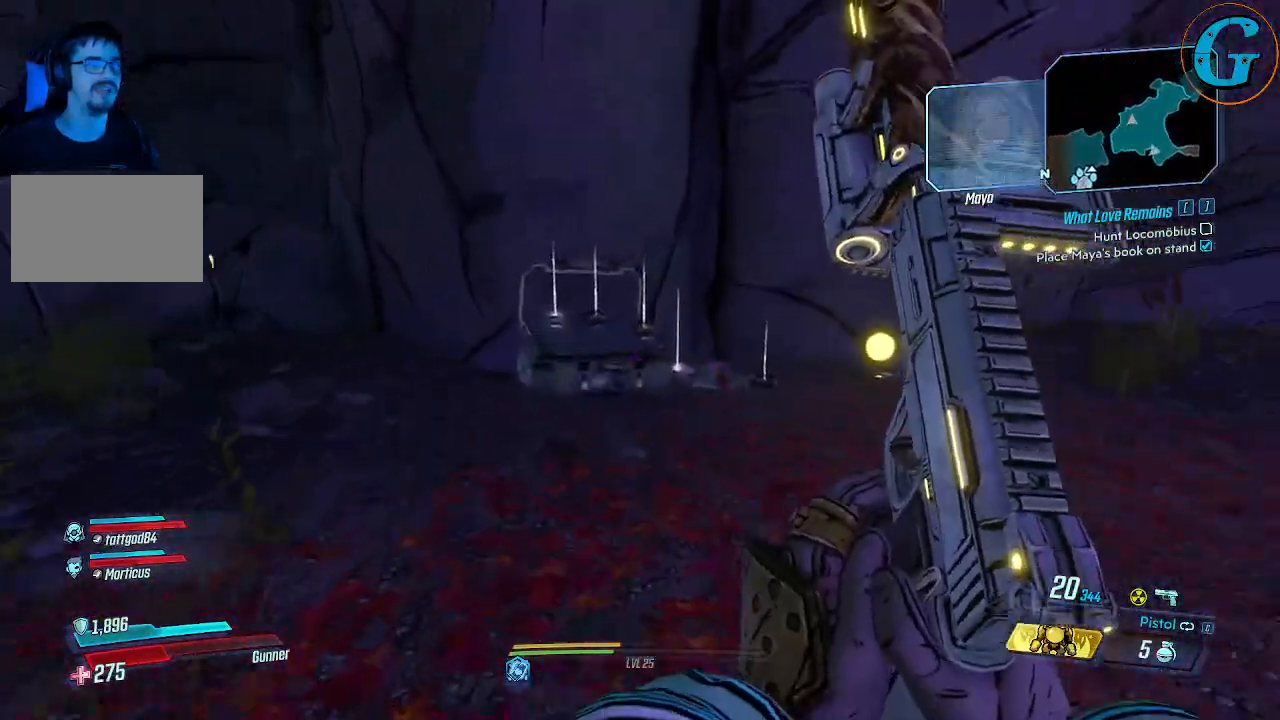
{"keys": ["shift", "w"], "mouse": [], "events": []}
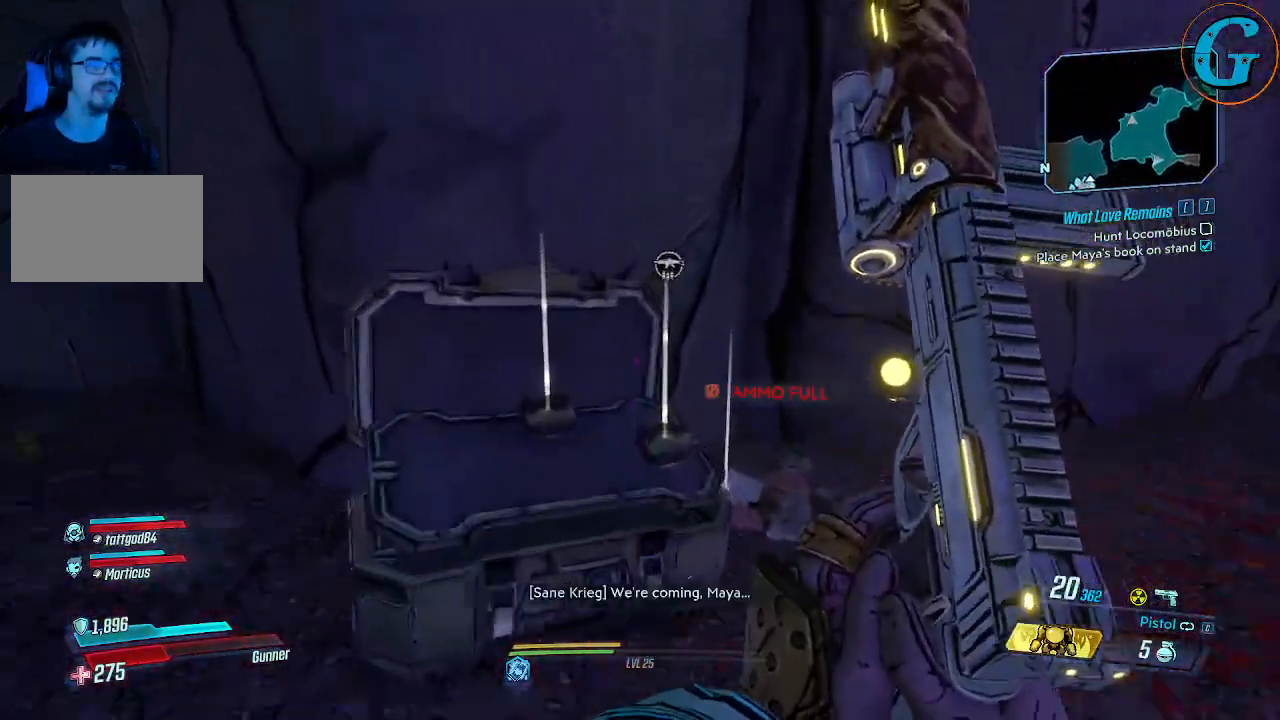
{"keys": ["shift", "w"], "mouse": [], "events": [[267, "d", "down"], [500, "d", "up"]]}
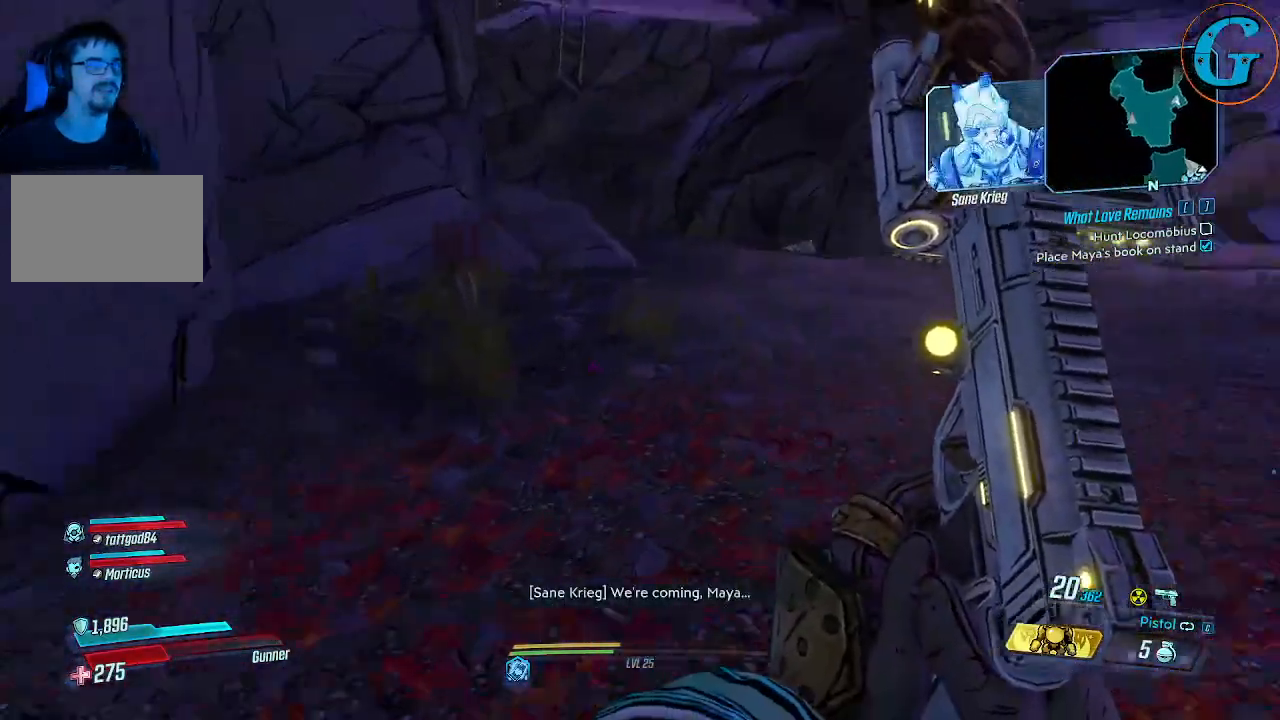
{"keys": ["shift", "w"], "mouse": [], "events": []}
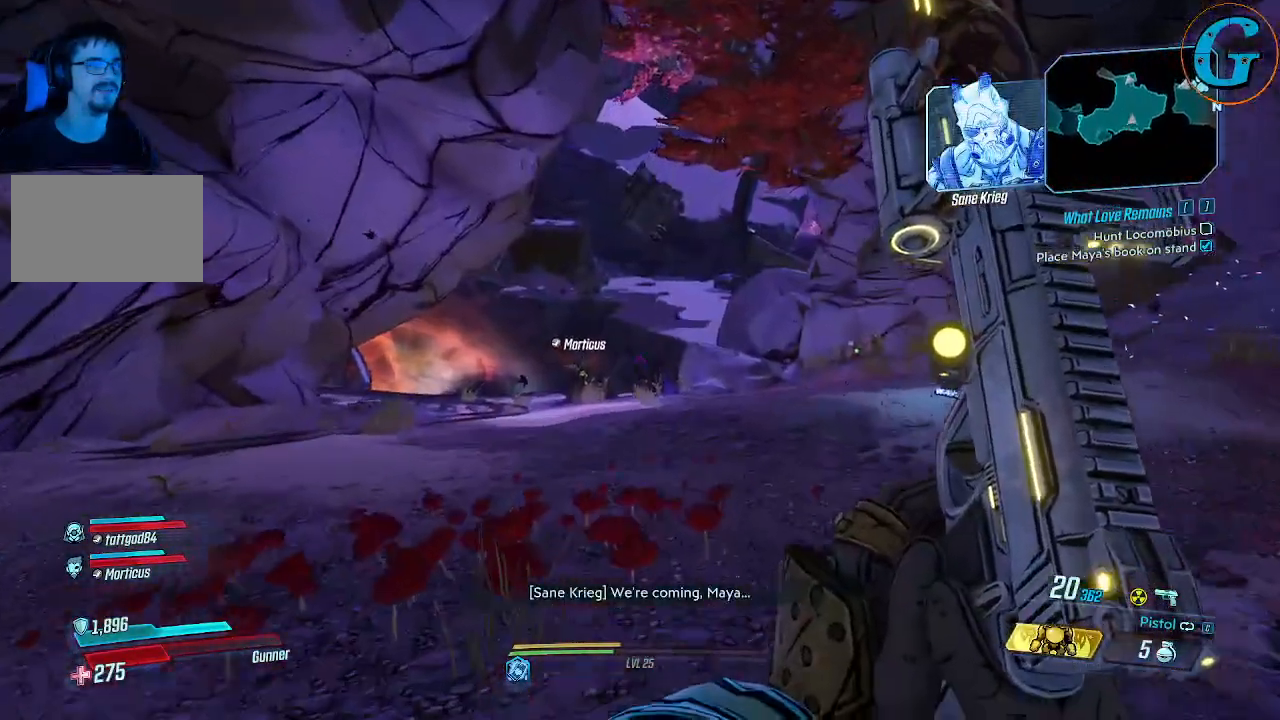
{"keys": ["shift", "w"], "mouse": [], "events": []}
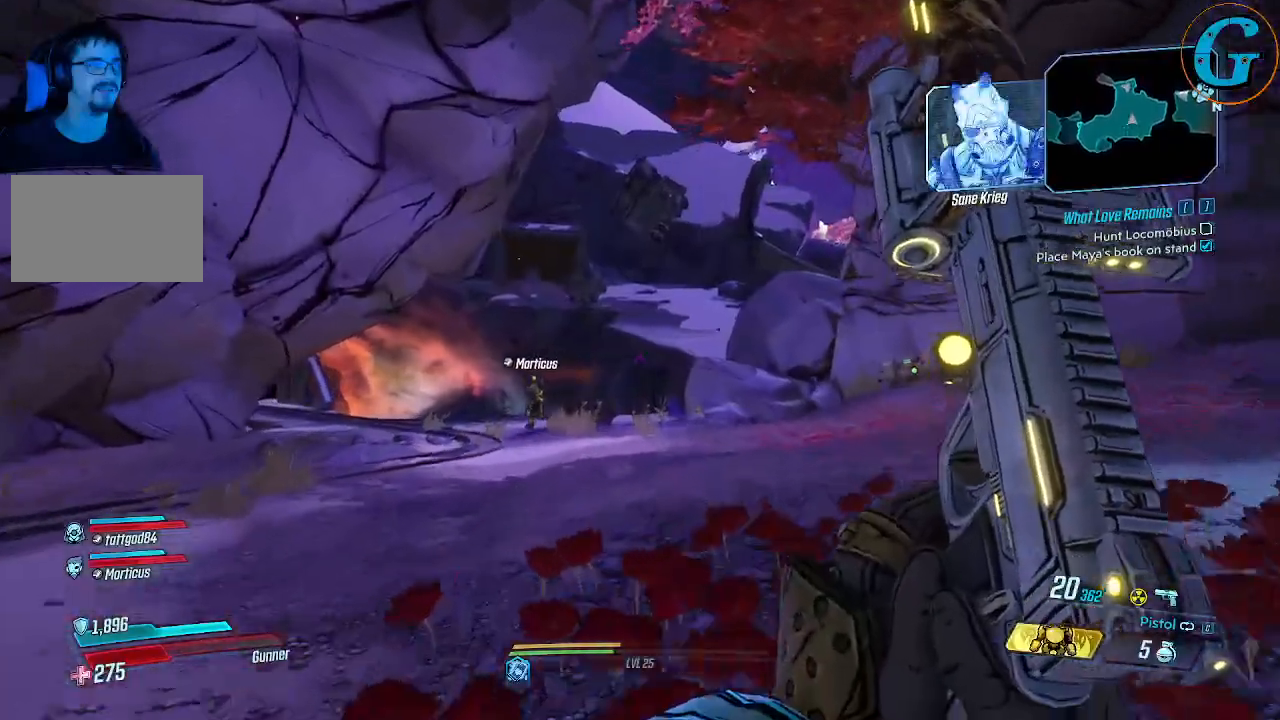
{"keys": ["shift", "w"], "mouse": [], "events": []}
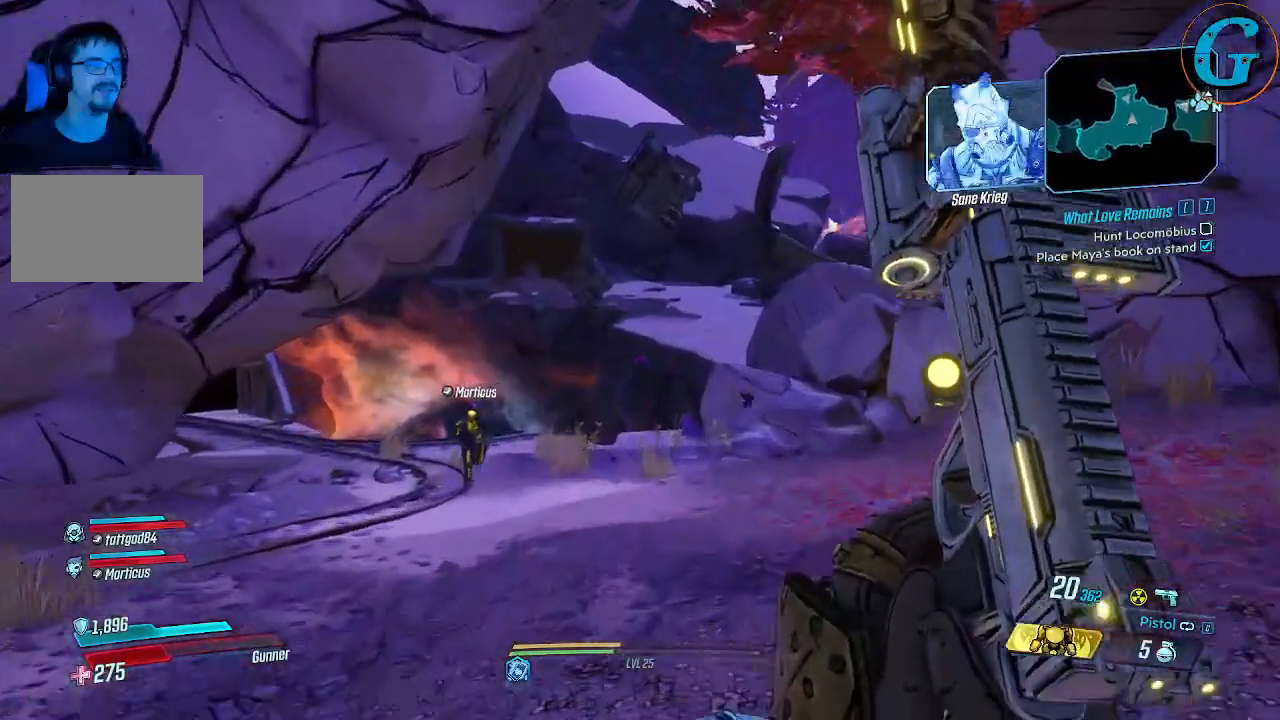
{"keys": ["shift", "w"], "mouse": [], "events": []}
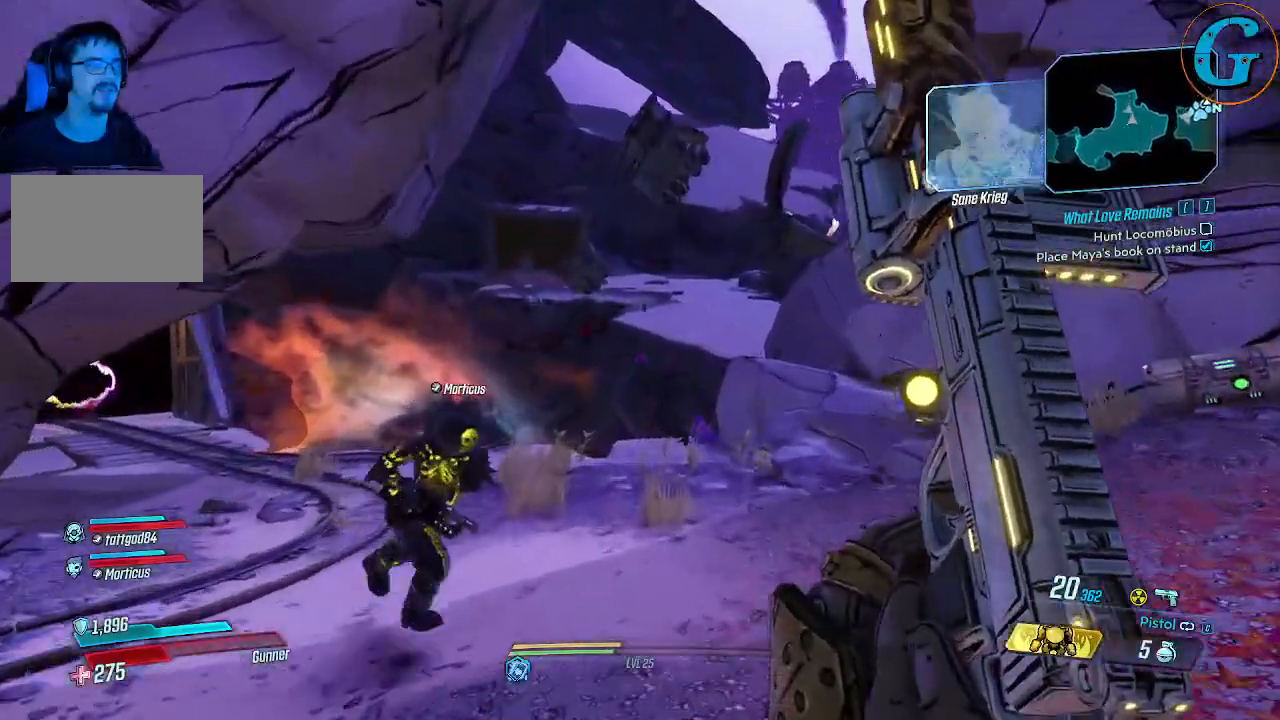
{"keys": ["shift", "w"], "mouse": [], "events": []}
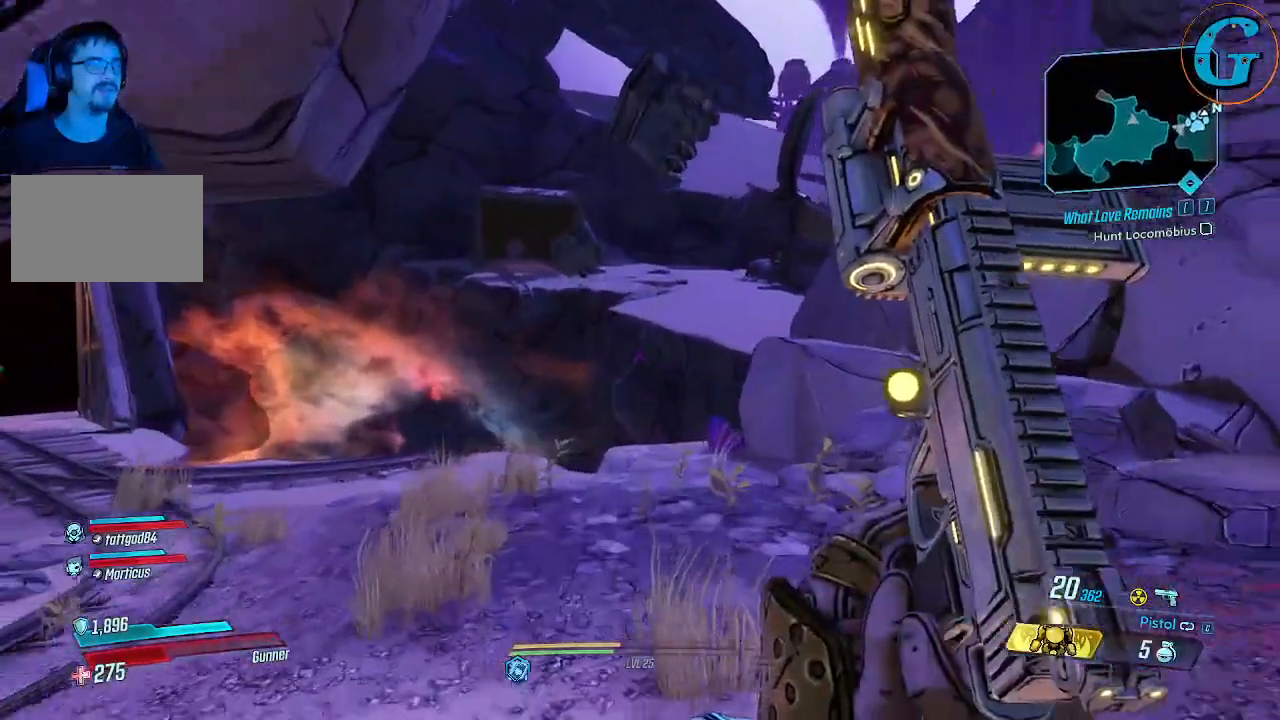
{"keys": ["shift", "w"], "mouse": [], "events": []}
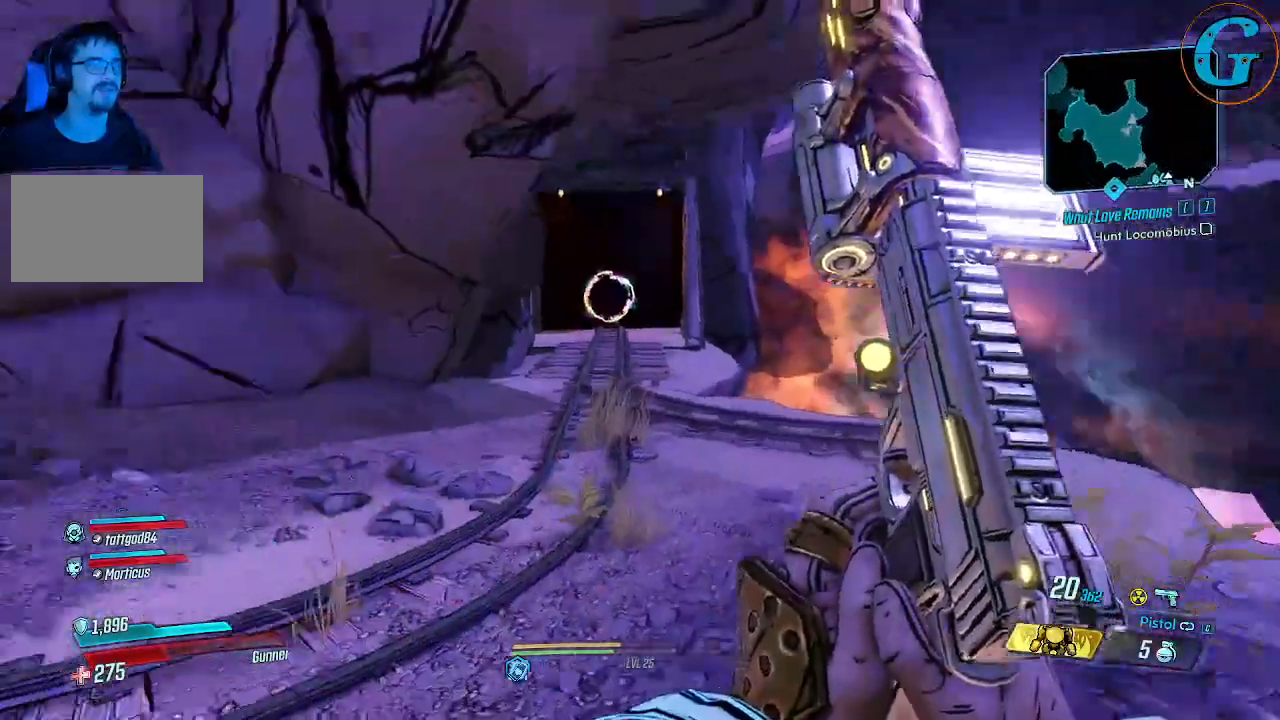
{"keys": ["w"], "mouse": [], "events": [[50, "d", "down"], [50, "w", "up"], [200, "shift", "up"], [383, "w", "down"], [467, "d", "up"]]}
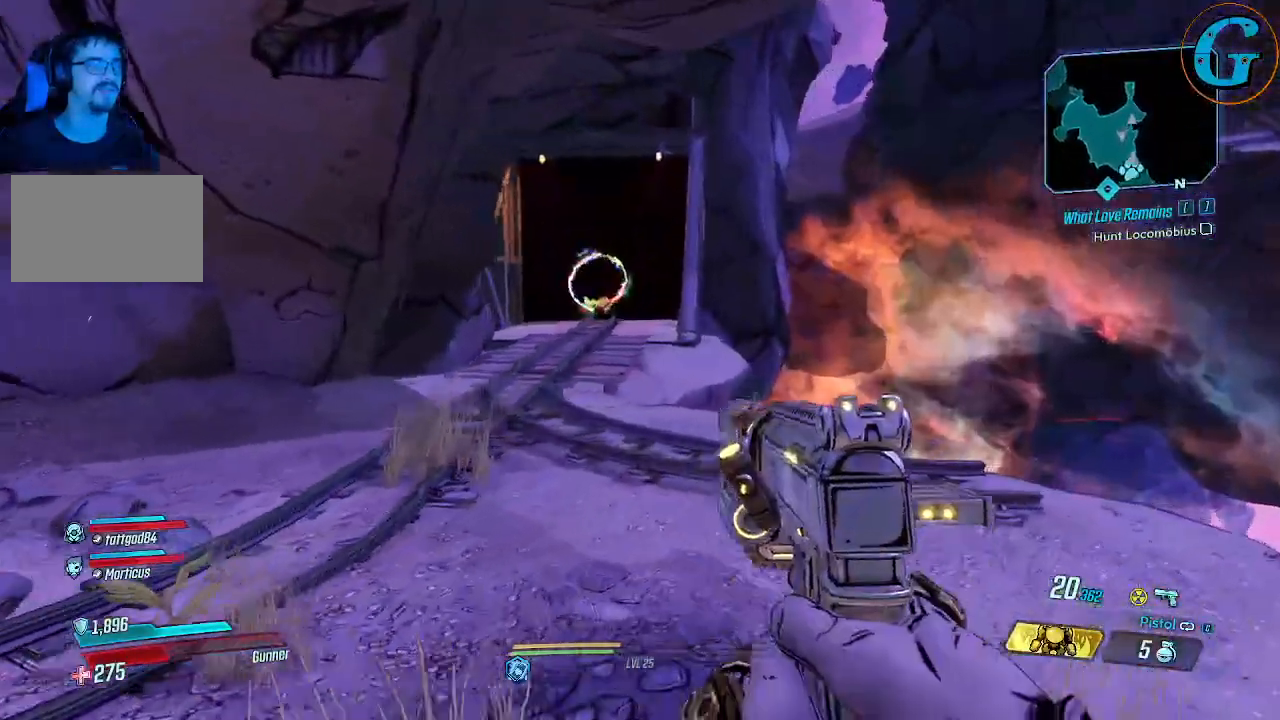
{"keys": ["w"], "mouse": [], "events": [[167, "d", "down"], [350, "d", "up"]]}
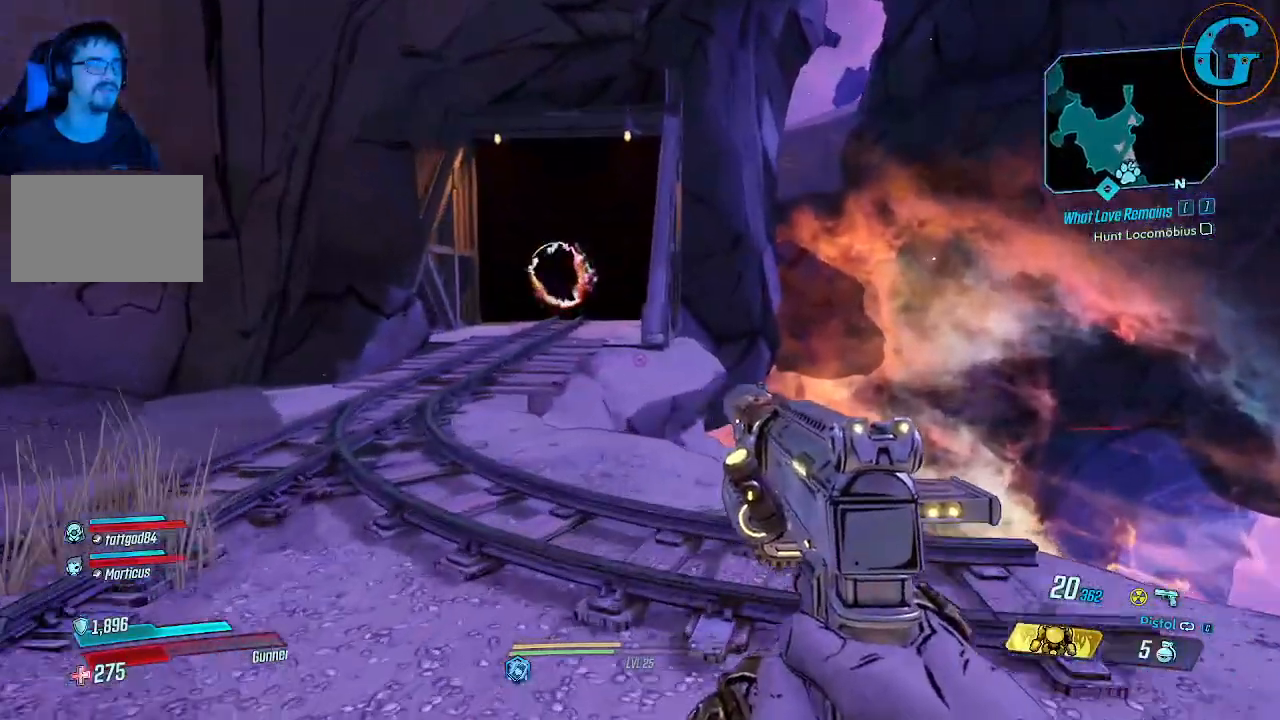
{"keys": ["w"], "mouse": [], "events": []}
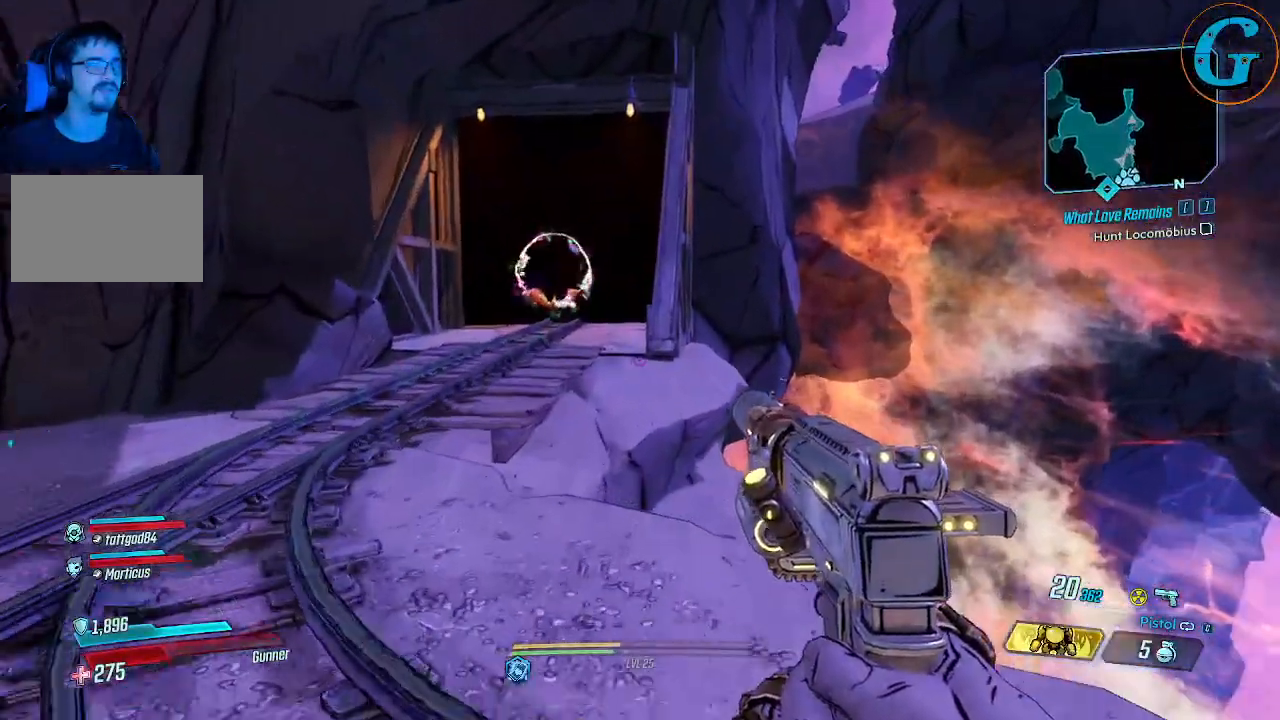
{"keys": [], "mouse": [], "events": [[333, "w", "up"]]}
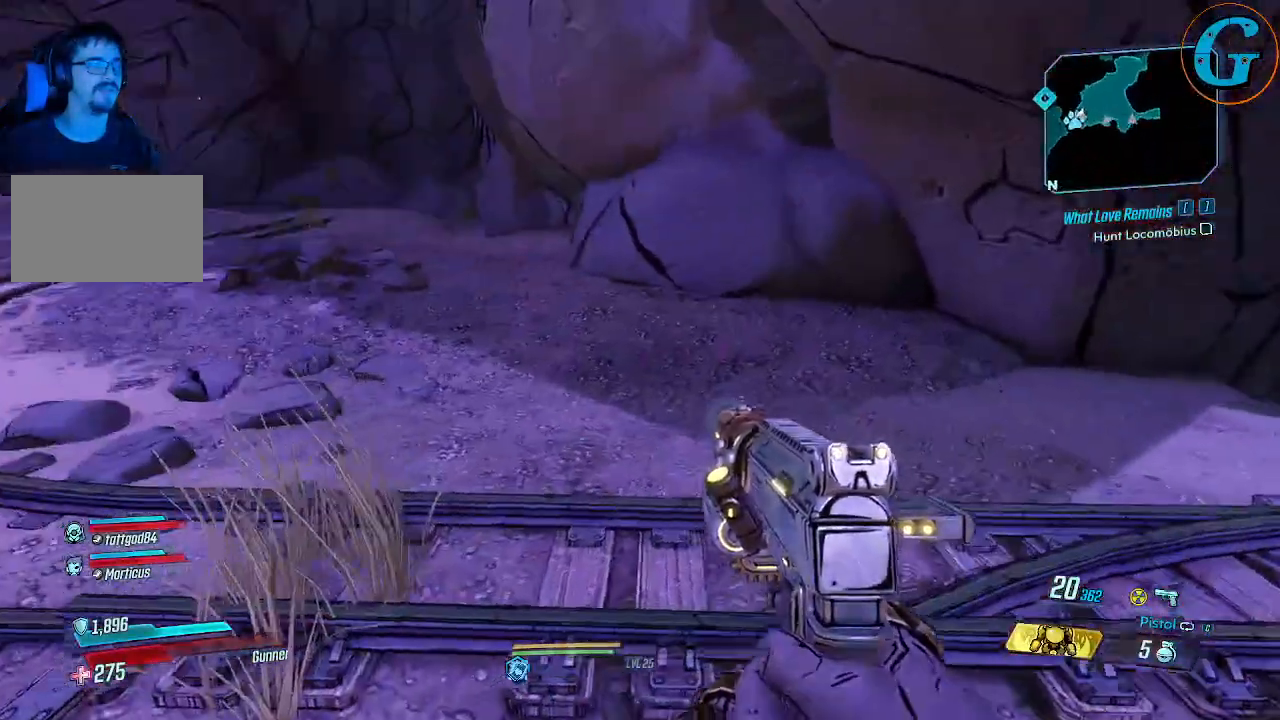
{"keys": [], "mouse": [], "events": []}
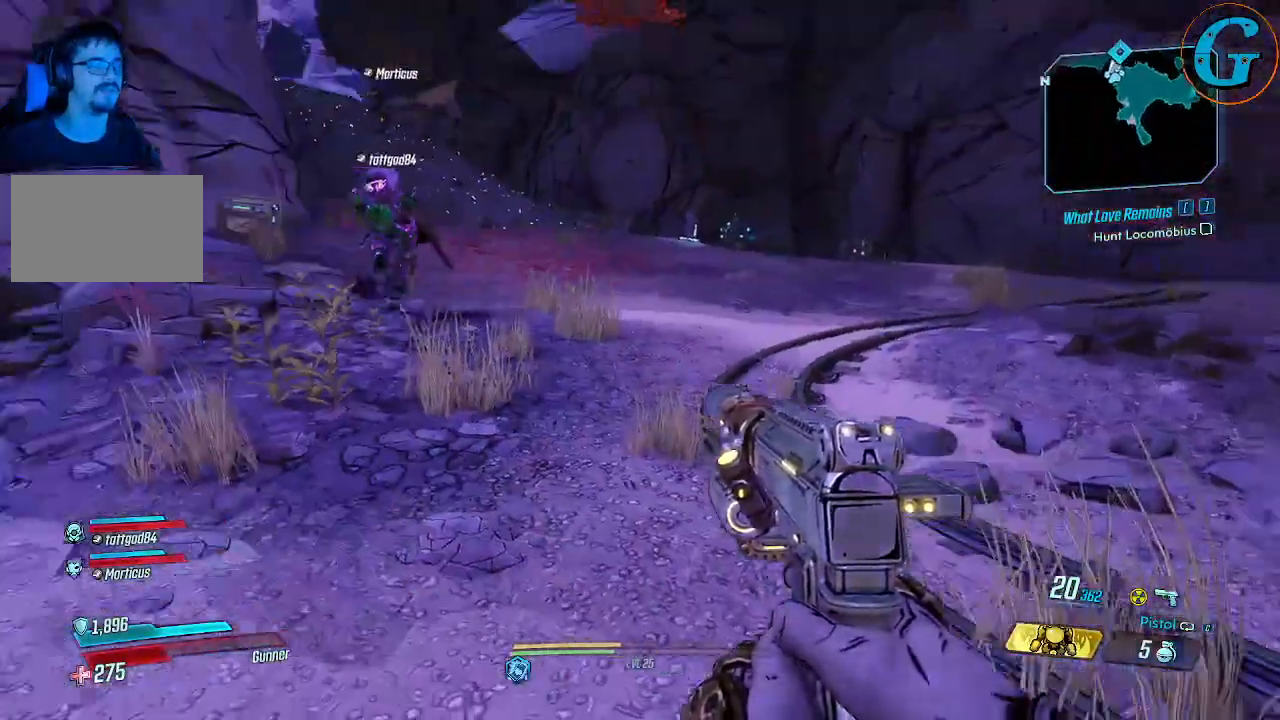
{"keys": [], "mouse": [], "events": []}
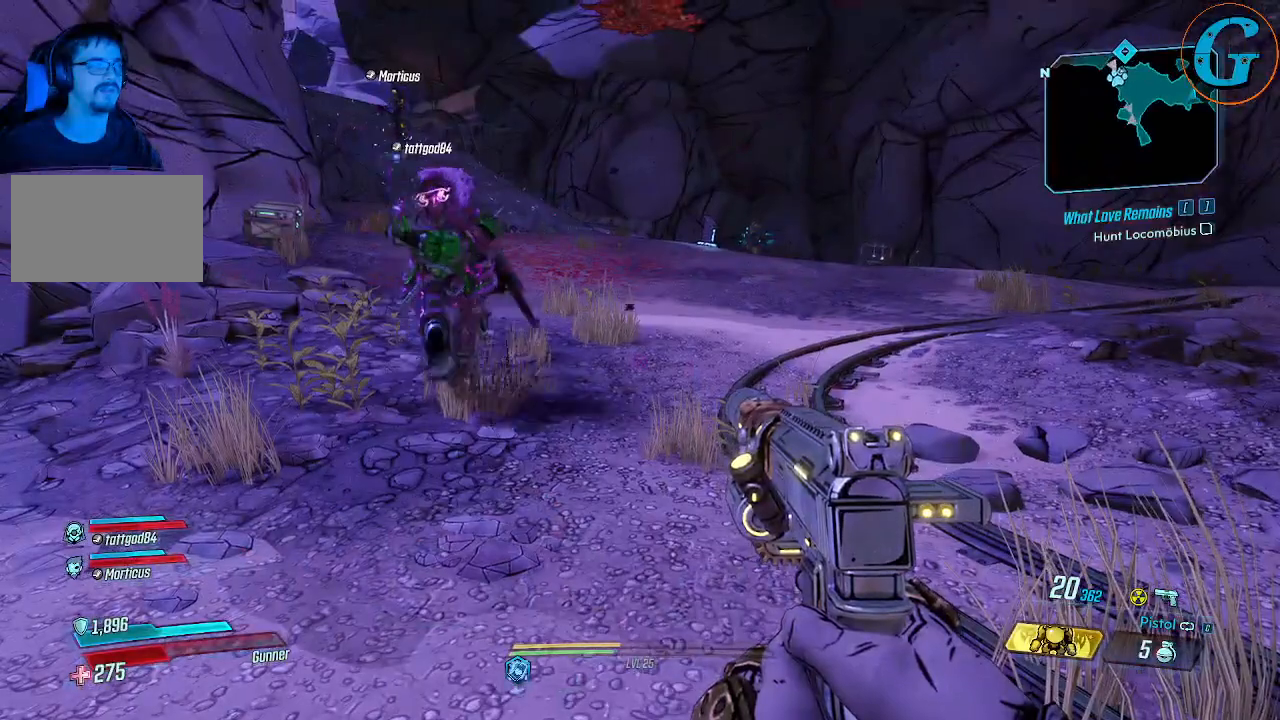
{"keys": [], "mouse": [], "events": []}
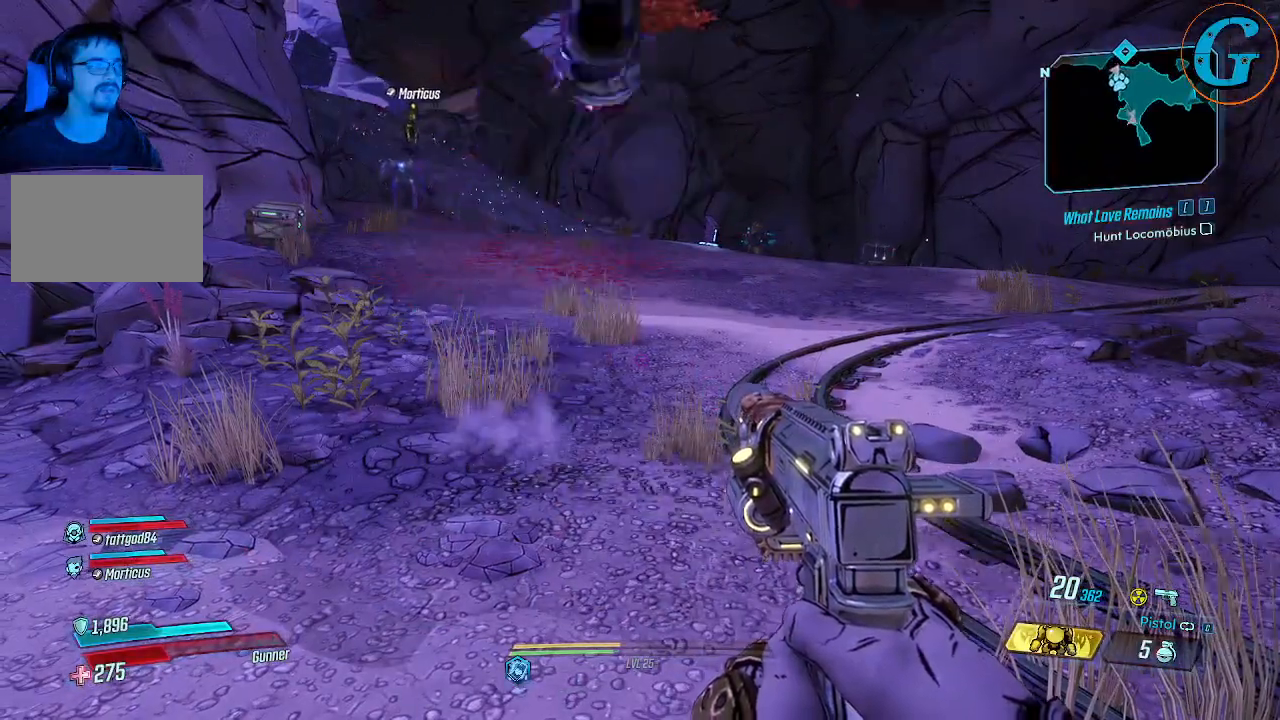
{"keys": [], "mouse": [], "events": []}
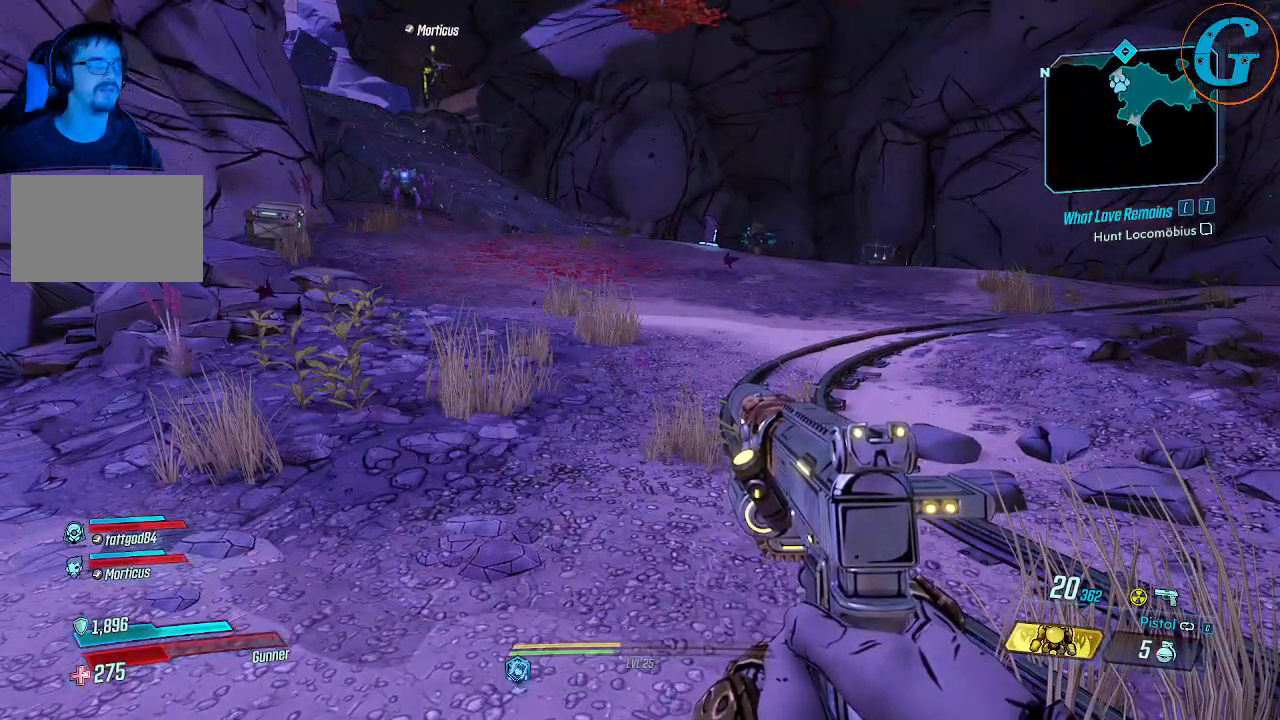
{"keys": [], "mouse": [], "events": []}
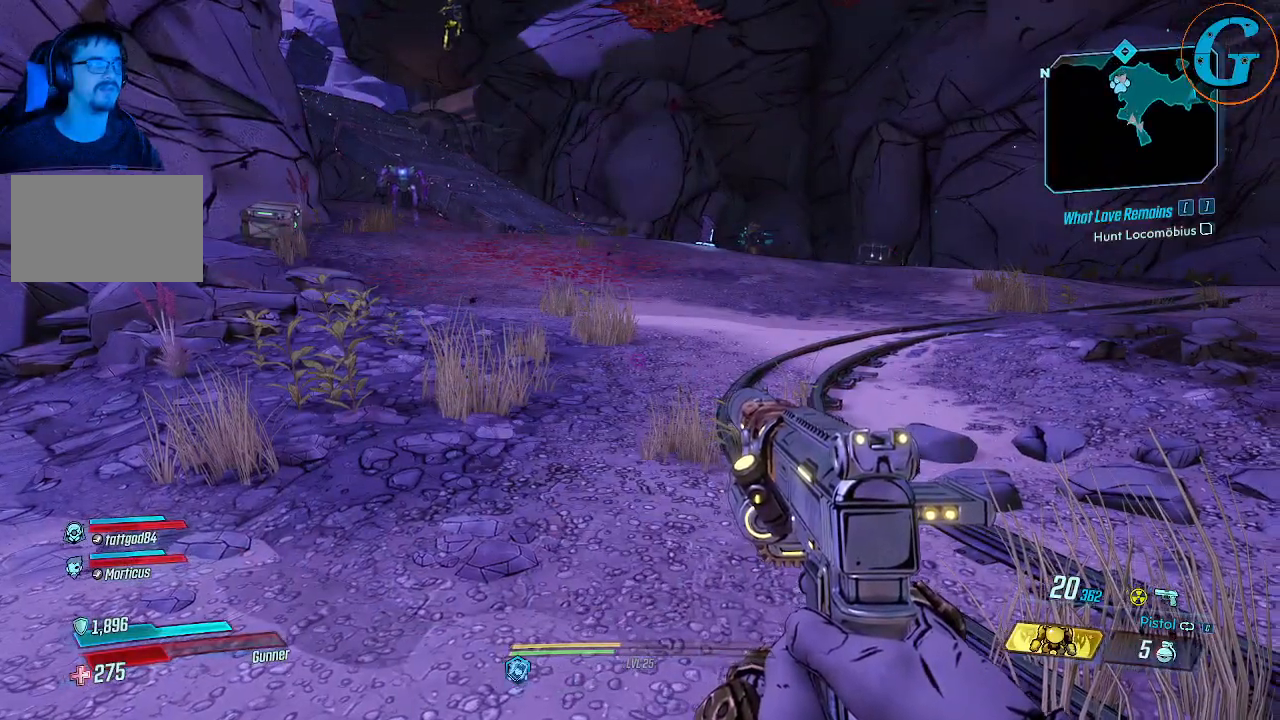
{"keys": ["a"], "mouse": [], "events": [[467, "a", "down"]]}